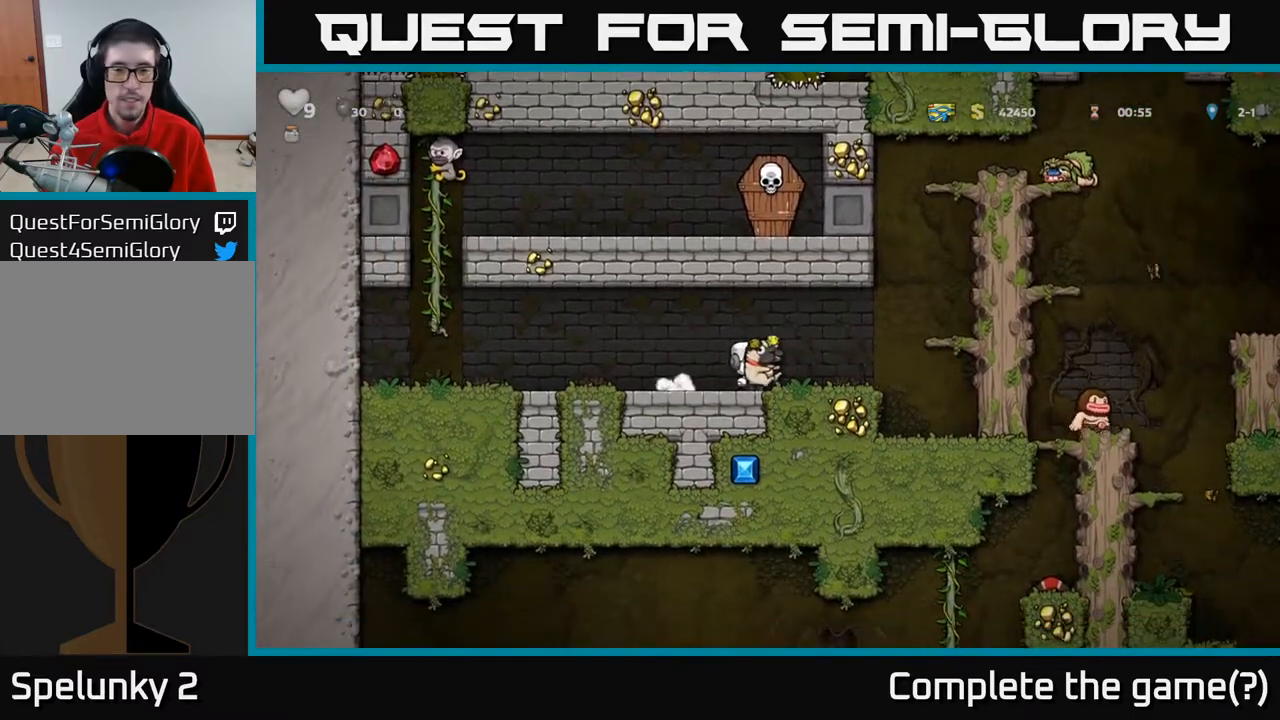
Gameplay with a controller (Xbox layout); each line is a JSON object with the inputs held at the frame after it. "events" lists button and stick changes between this image and that frame as [ms after this image, input, new state], when the widget could be followed in between.
{"buttons": ["A", "DPAD_RIGHT"], "left_stick": "center", "right_stick": "center", "events": [[133, "A", "down"], [267, "A", "up"], [483, "A", "down"]]}
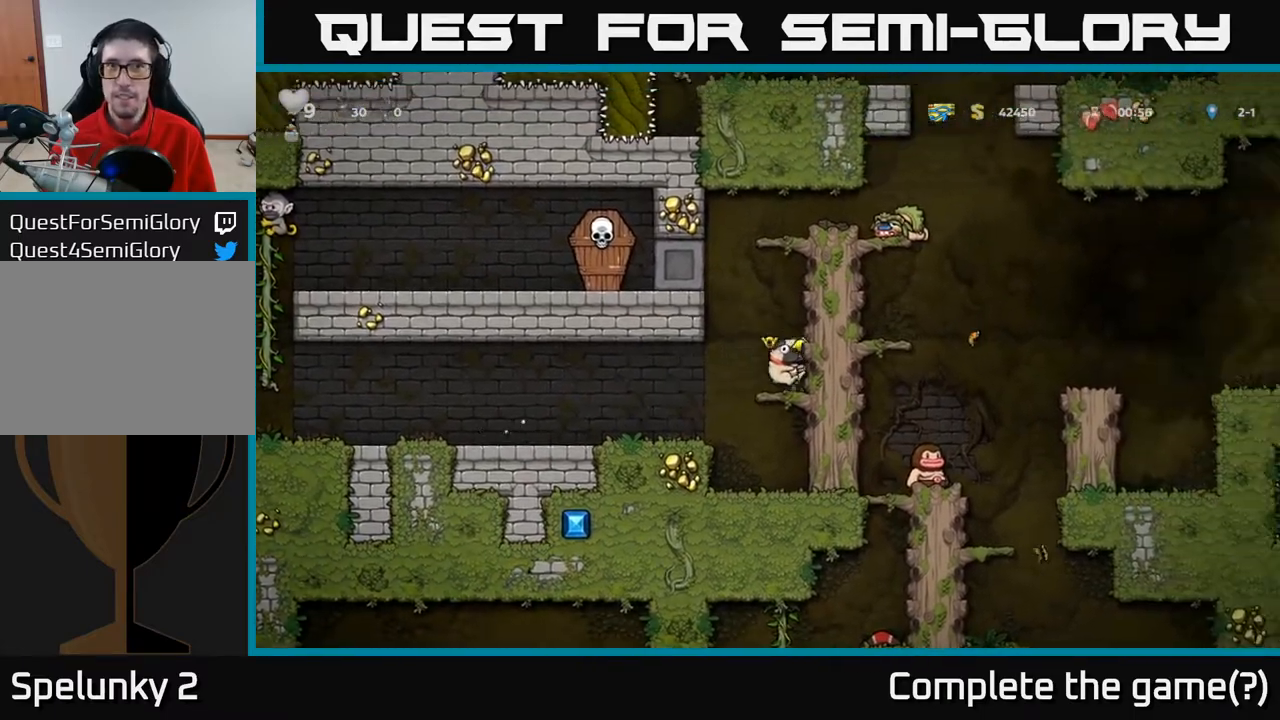
{"buttons": ["DPAD_RIGHT"], "left_stick": "center", "right_stick": "center", "events": [[117, "A", "up"], [267, "A", "down"], [400, "A", "up"]]}
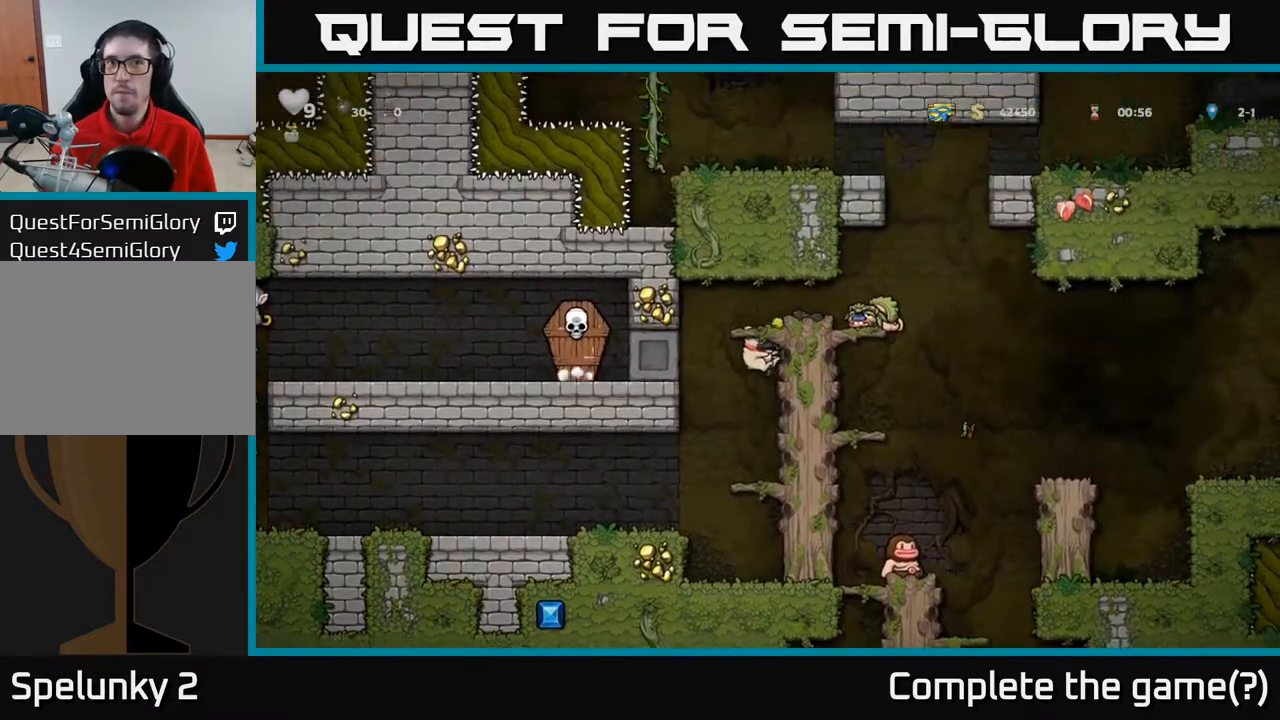
{"buttons": [], "left_stick": "center", "right_stick": "center", "events": [[67, "A", "down"], [183, "A", "up"], [350, "DPAD_RIGHT", "up"]]}
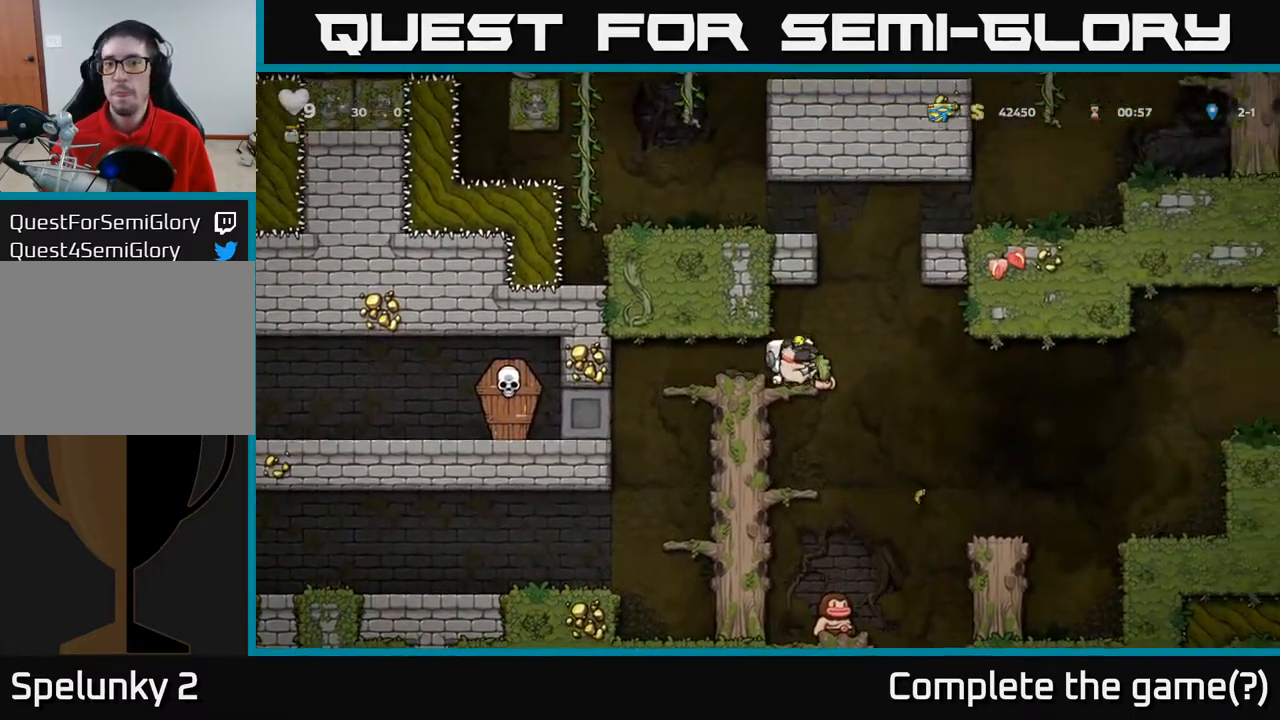
{"buttons": ["A", "DPAD_DOWN"], "left_stick": "center", "right_stick": "center", "events": [[233, "DPAD_DOWN", "down"], [450, "A", "down"]]}
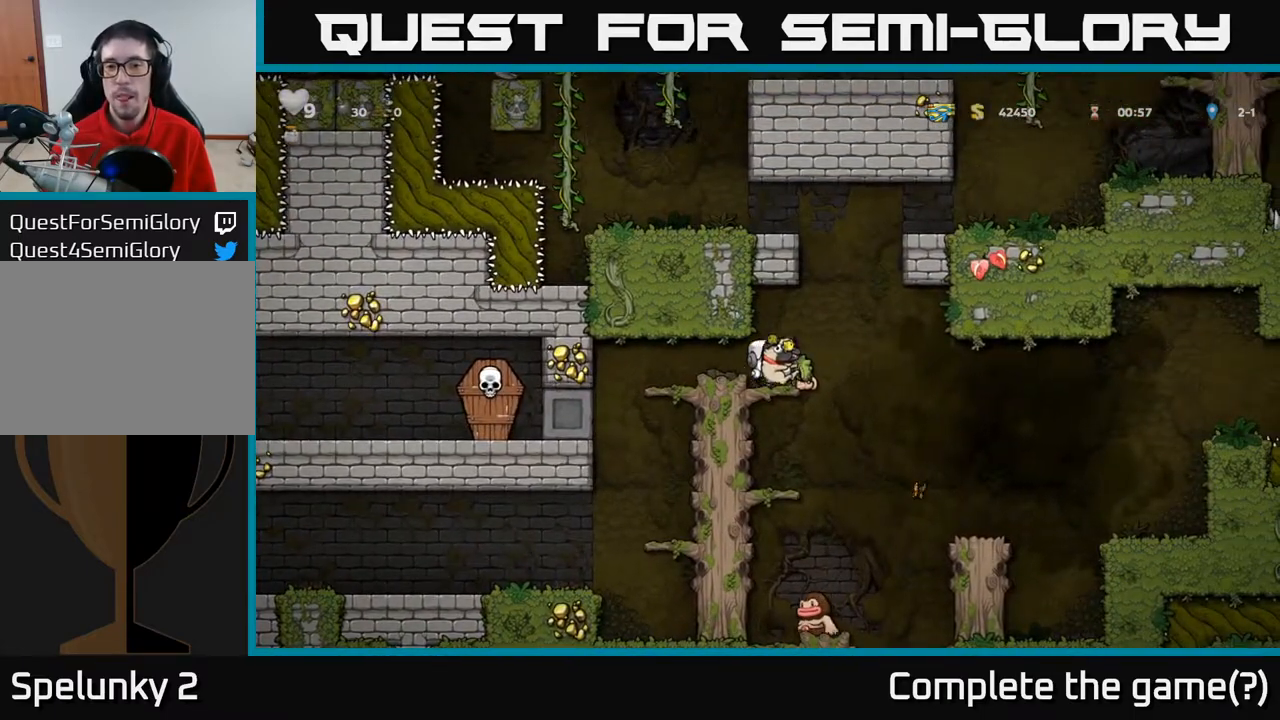
{"buttons": ["DPAD_DOWN"], "left_stick": "center", "right_stick": "center", "events": [[33, "A", "up"], [317, "A", "down"], [417, "A", "up"]]}
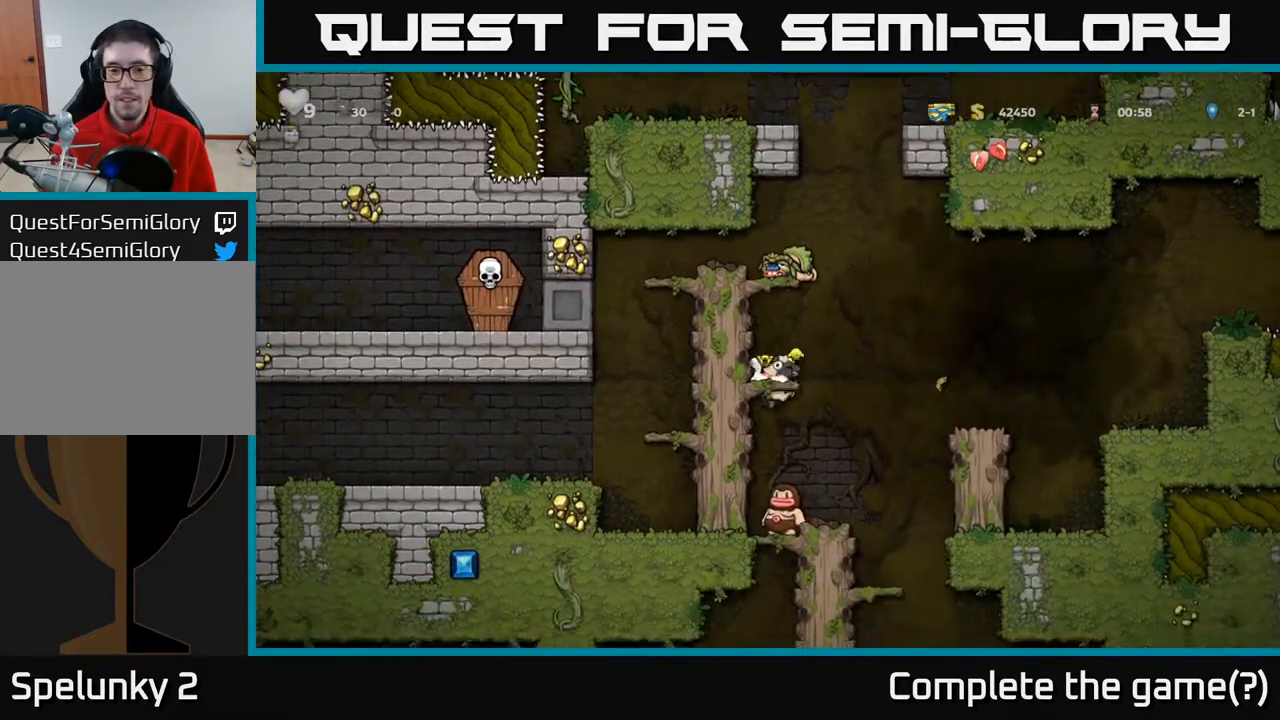
{"buttons": [], "left_stick": "center", "right_stick": "center", "events": [[100, "DPAD_DOWN", "up"]]}
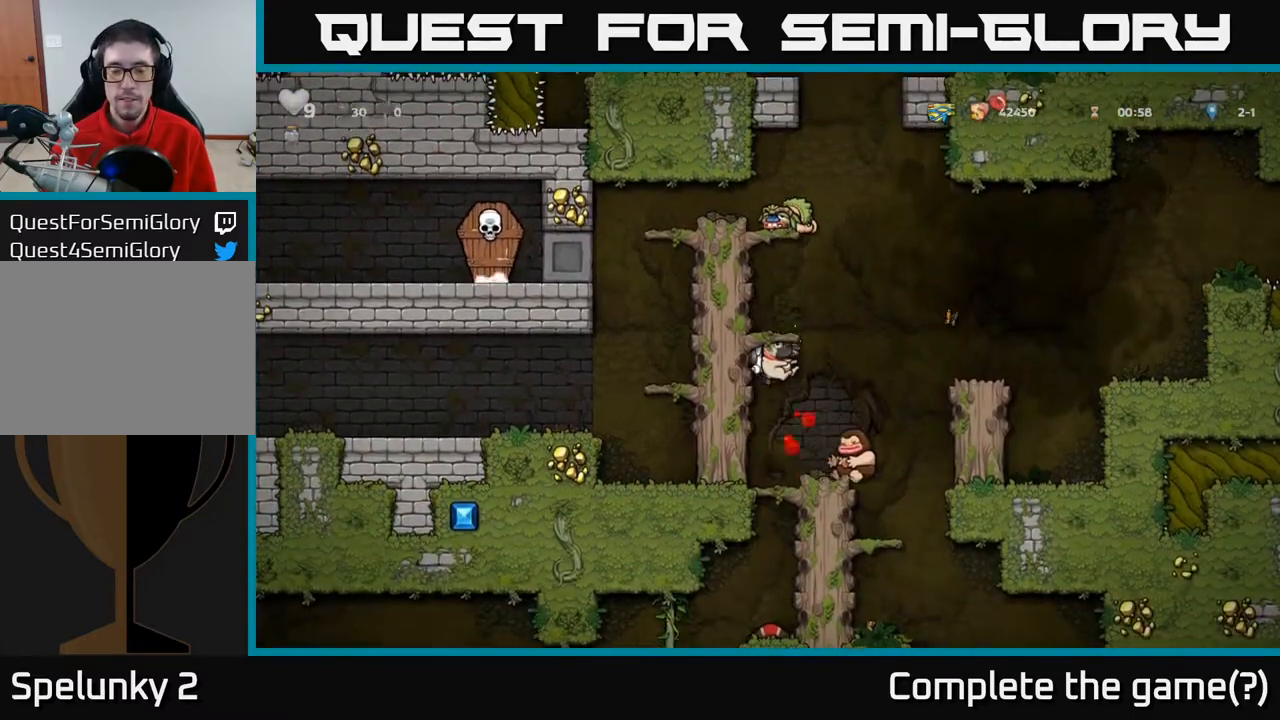
{"buttons": ["A", "DPAD_DOWN"], "left_stick": "center", "right_stick": "center", "events": [[350, "DPAD_DOWN", "down"], [433, "A", "down"]]}
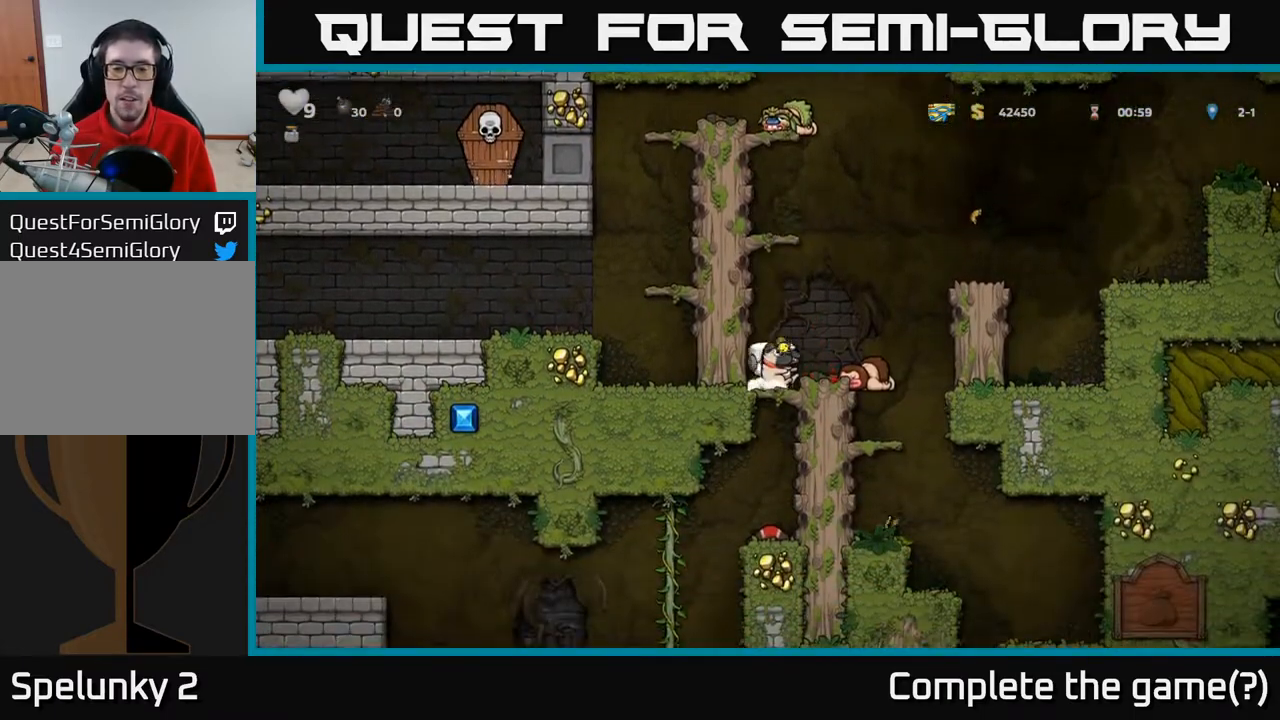
{"buttons": [], "left_stick": "center", "right_stick": "center", "events": [[33, "A", "up"], [83, "DPAD_DOWN", "up"]]}
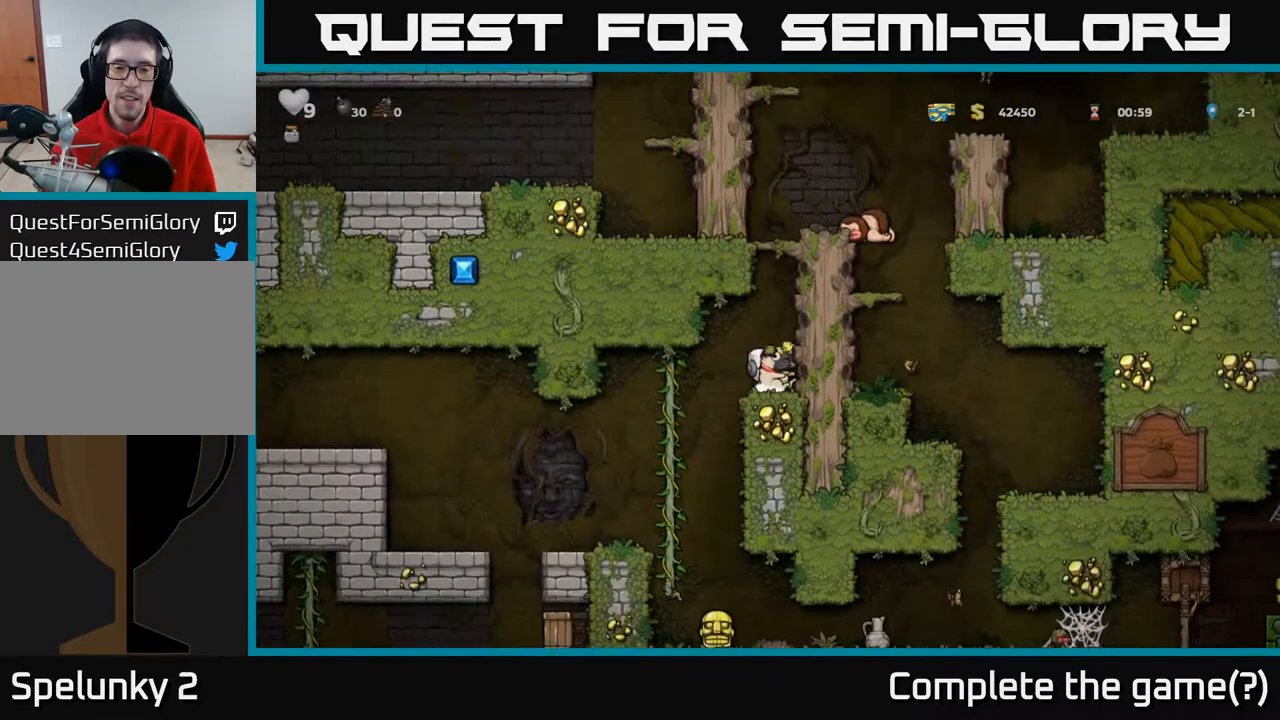
{"buttons": ["DPAD_DOWN"], "left_stick": "center", "right_stick": "center", "events": [[50, "DPAD_LEFT", "down"], [300, "DPAD_UP", "down"], [317, "DPAD_LEFT", "up"], [417, "DPAD_UP", "up"], [483, "DPAD_DOWN", "down"]]}
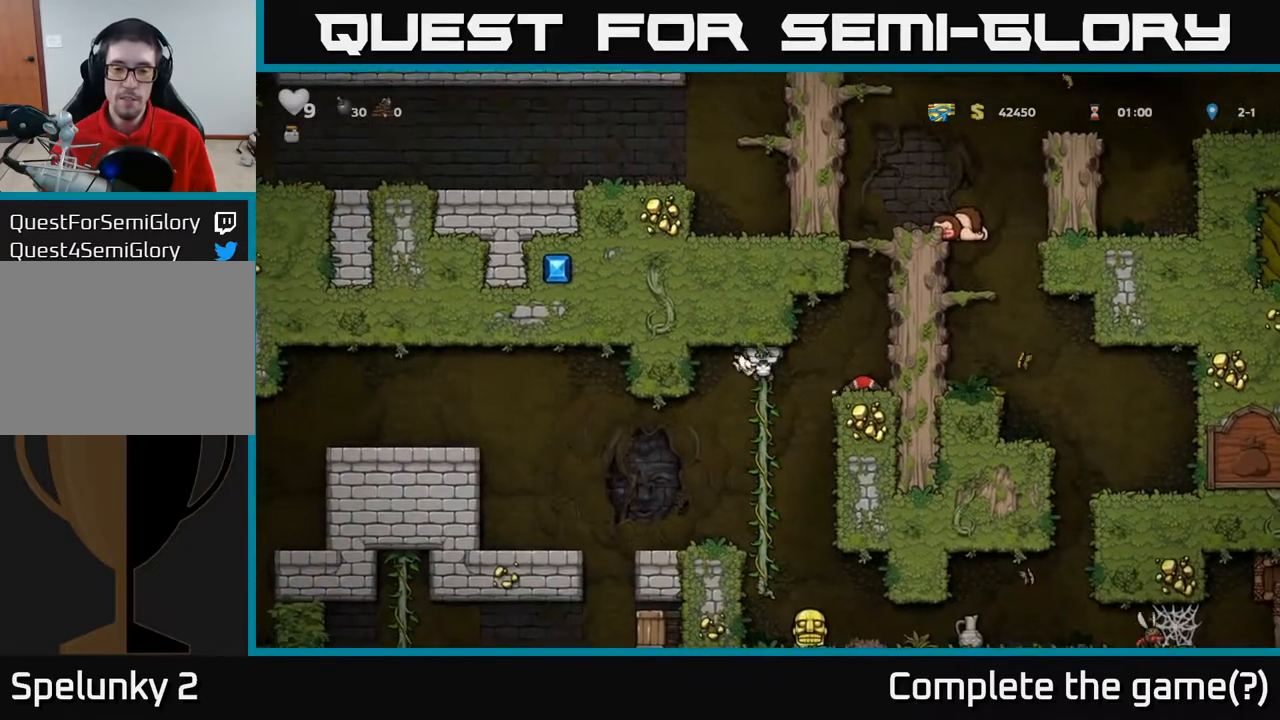
{"buttons": [], "left_stick": "center", "right_stick": "center", "events": [[100, "A", "down"], [150, "A", "up"], [250, "DPAD_DOWN", "up"], [250, "DPAD_LEFT", "down"], [400, "DPAD_LEFT", "up"]]}
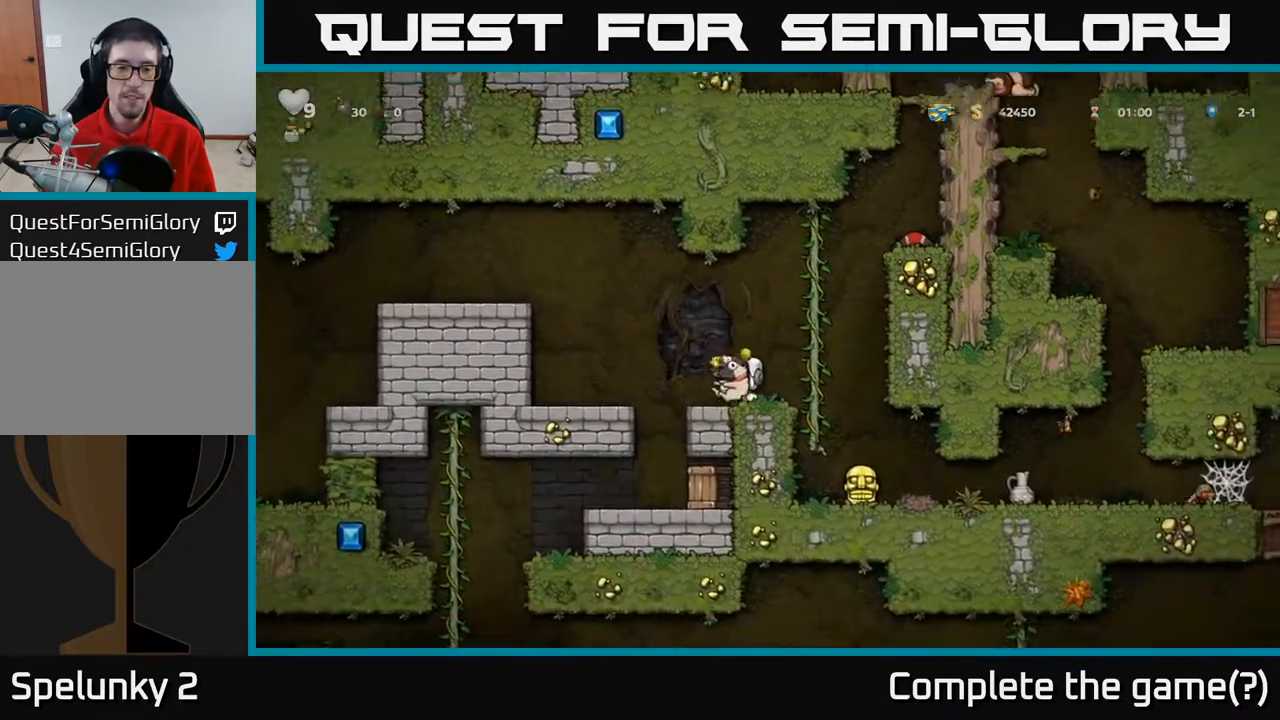
{"buttons": [], "left_stick": "center", "right_stick": "center", "events": [[183, "DPAD_LEFT", "down"], [350, "DPAD_LEFT", "up"]]}
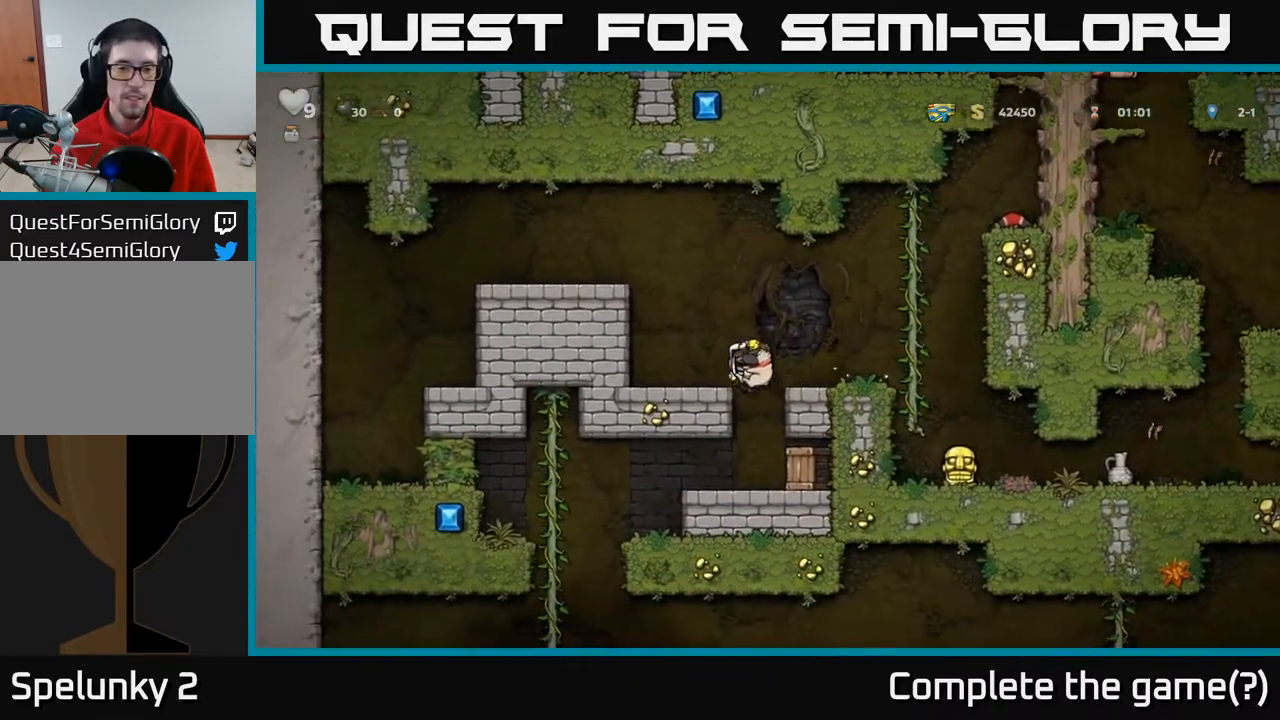
{"buttons": [], "left_stick": "center", "right_stick": "center", "events": [[317, "DPAD_DOWN", "down"], [400, "A", "down"], [450, "A", "up"], [467, "DPAD_DOWN", "up"]]}
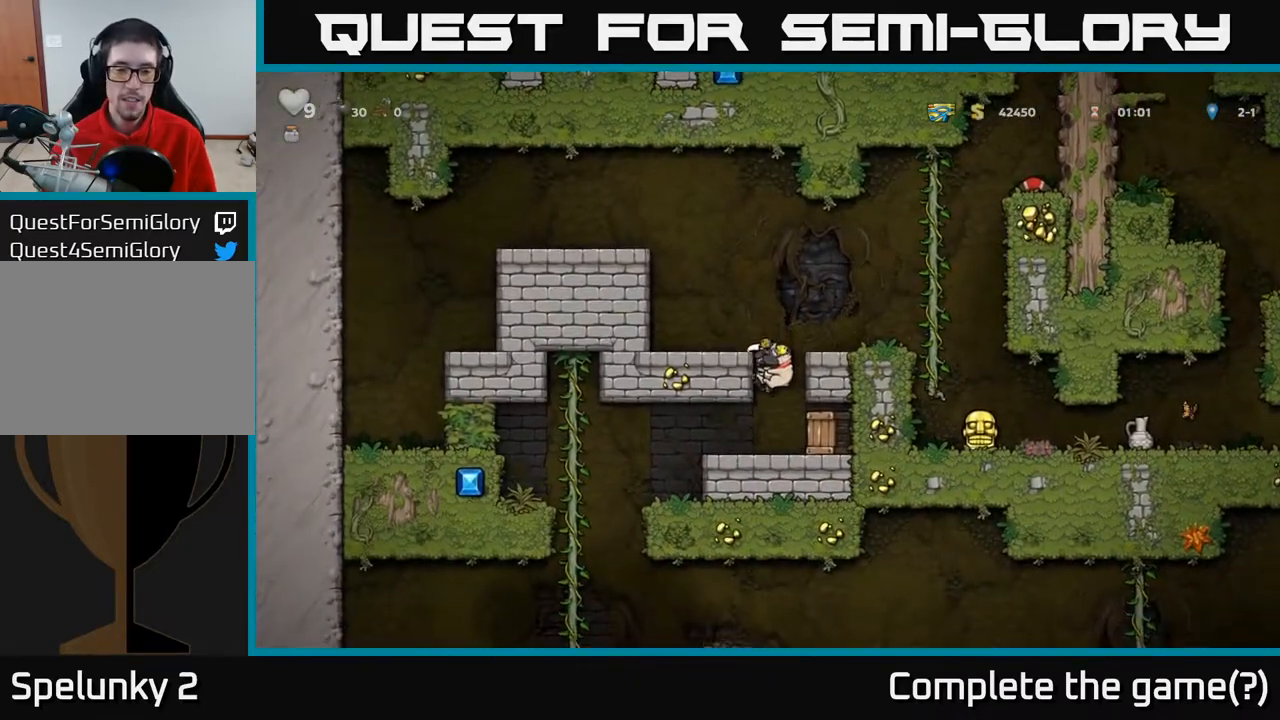
{"buttons": ["X"], "left_stick": "center", "right_stick": "center", "events": [[300, "DPAD_RIGHT", "down"], [400, "DPAD_RIGHT", "up"], [417, "X", "down"]]}
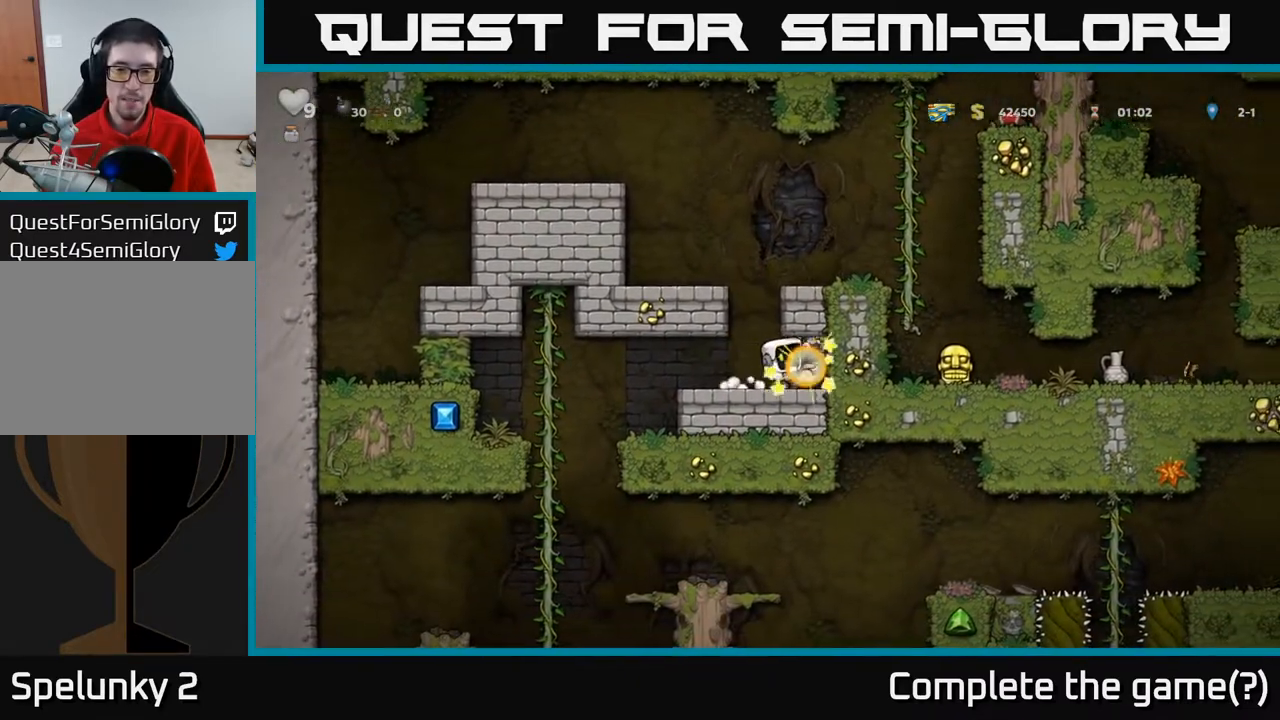
{"buttons": ["DPAD_RIGHT"], "left_stick": "center", "right_stick": "center", "events": [[33, "X", "up"], [233, "DPAD_LEFT", "down"], [400, "DPAD_LEFT", "up"], [433, "DPAD_RIGHT", "down"]]}
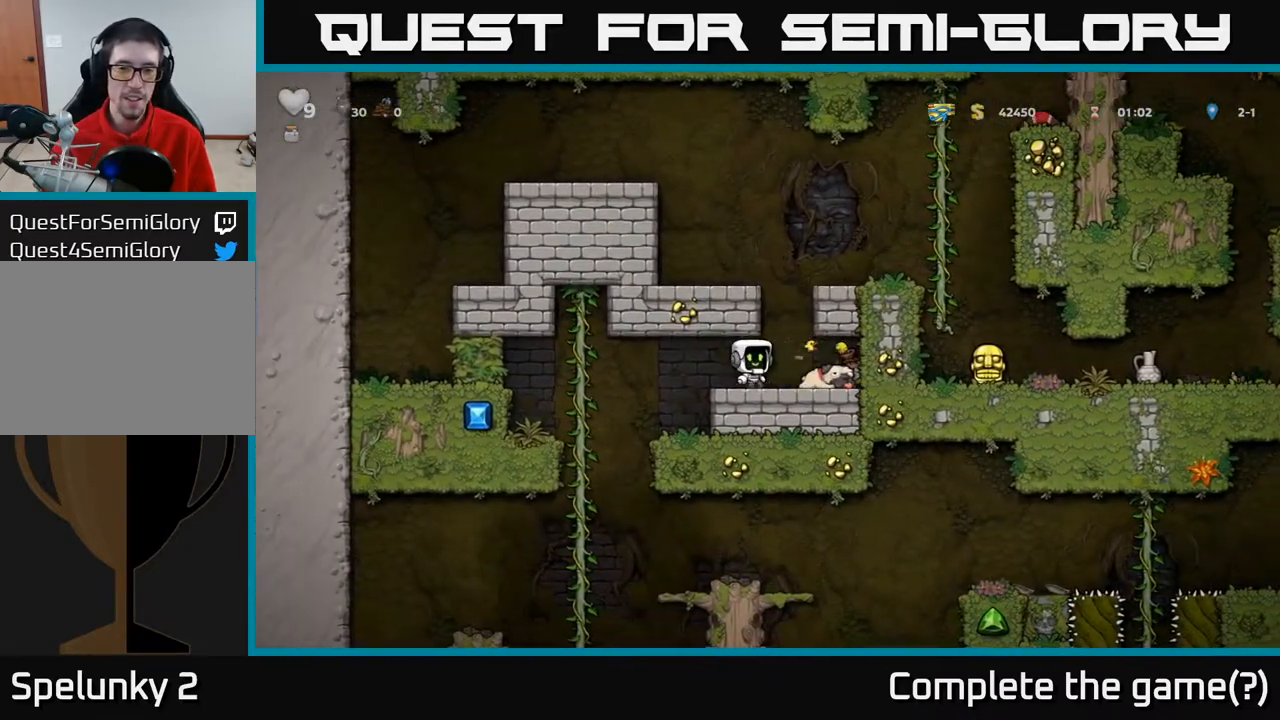
{"buttons": ["DPAD_DOWN"], "left_stick": "center", "right_stick": "center", "events": [[250, "DPAD_DOWN", "down"], [267, "DPAD_RIGHT", "up"], [350, "X", "down"], [483, "X", "up"]]}
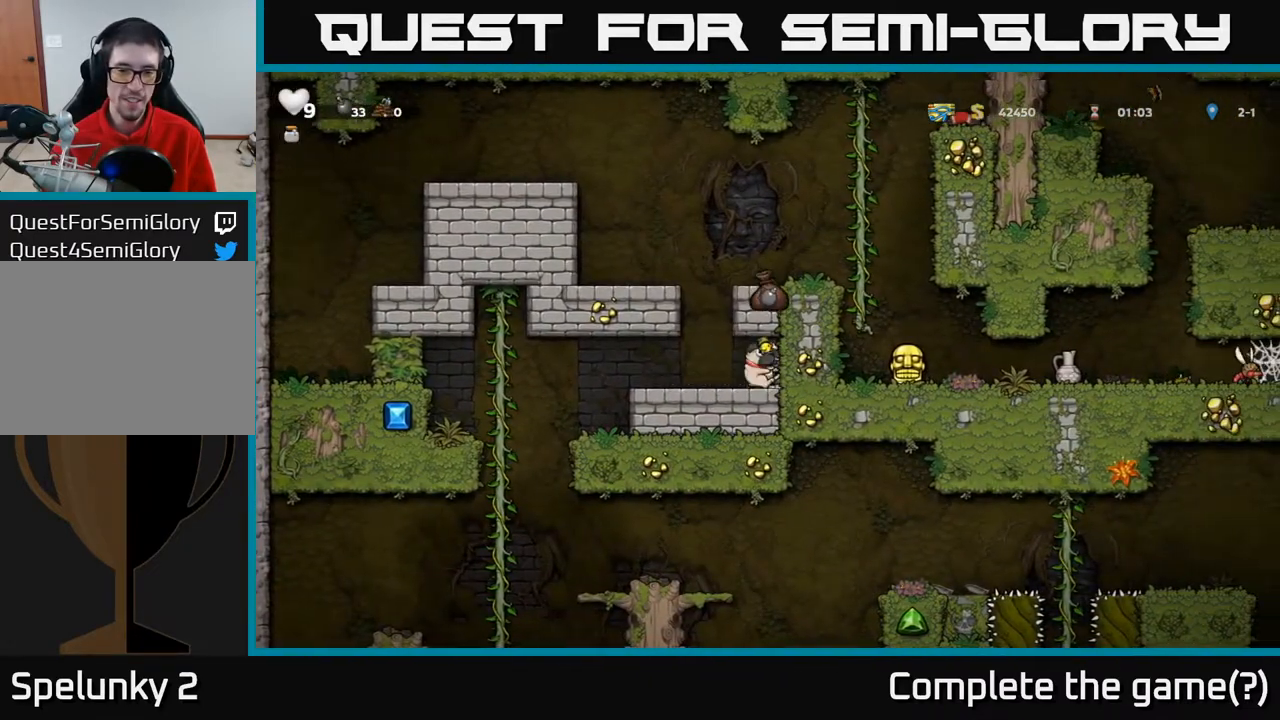
{"buttons": ["DPAD_DOWN"], "left_stick": "center", "right_stick": "center", "events": [[33, "DPAD_DOWN", "up"], [33, "DPAD_LEFT", "down"], [183, "DPAD_LEFT", "up"], [267, "DPAD_DOWN", "down"]]}
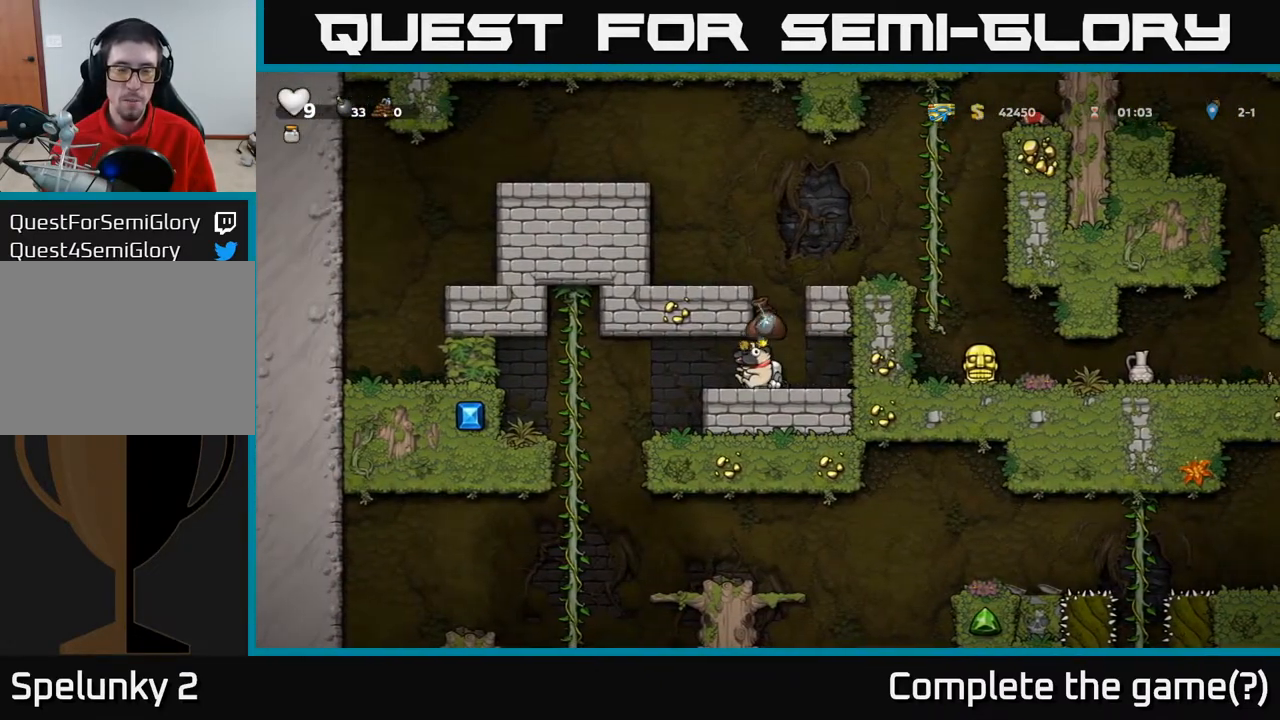
{"buttons": ["DPAD_DOWN"], "left_stick": "center", "right_stick": "center", "events": []}
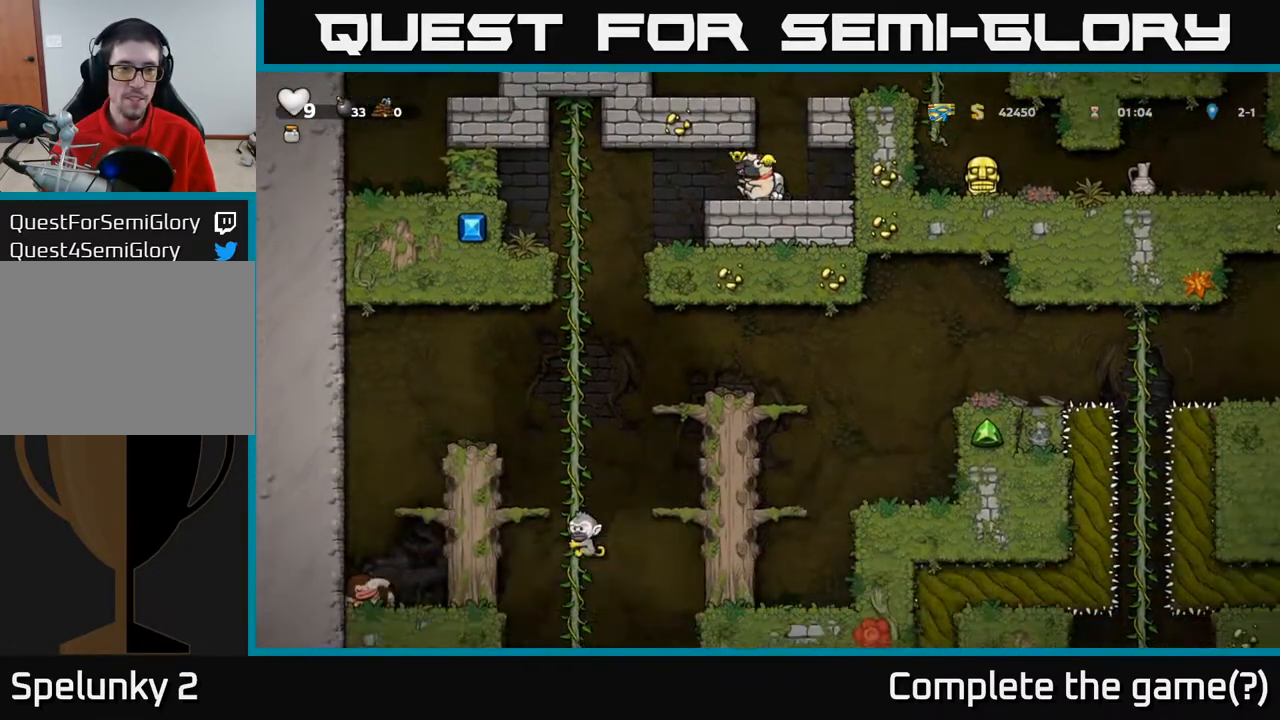
{"buttons": ["DPAD_DOWN"], "left_stick": "center", "right_stick": "center", "events": []}
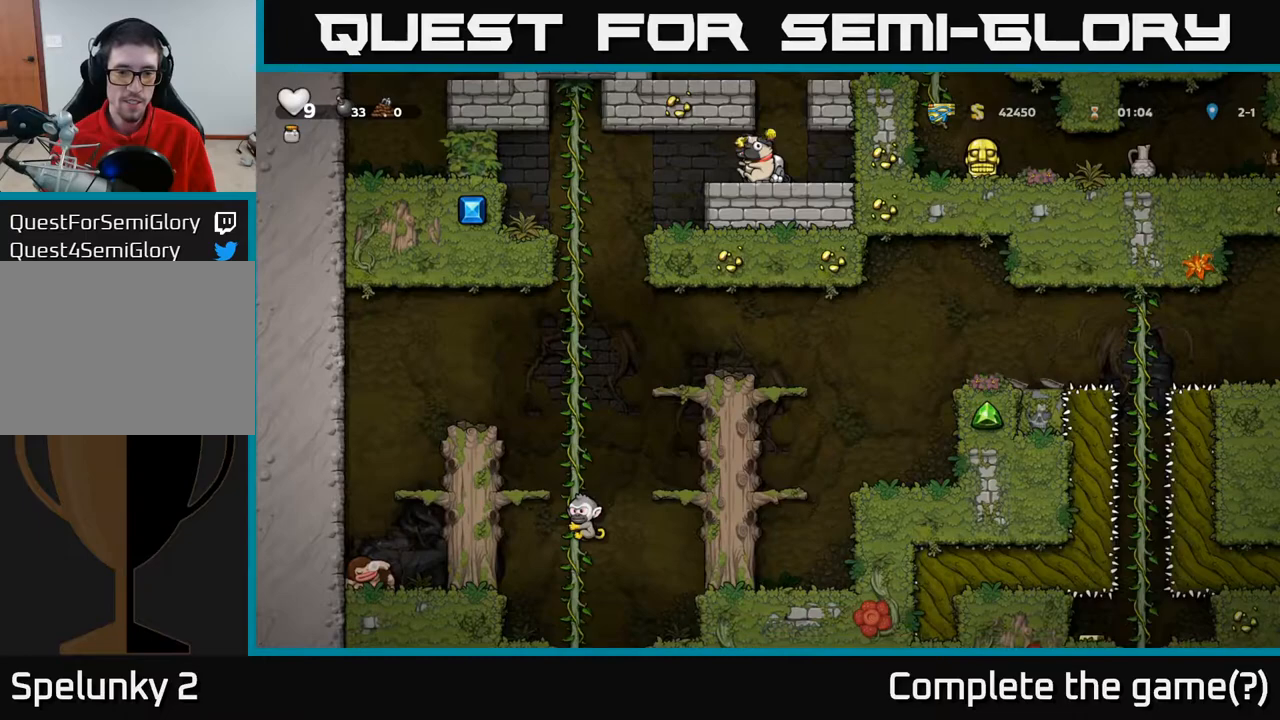
{"buttons": ["A"], "left_stick": "center", "right_stick": "center", "events": [[283, "DPAD_DOWN", "up"], [400, "A", "down"]]}
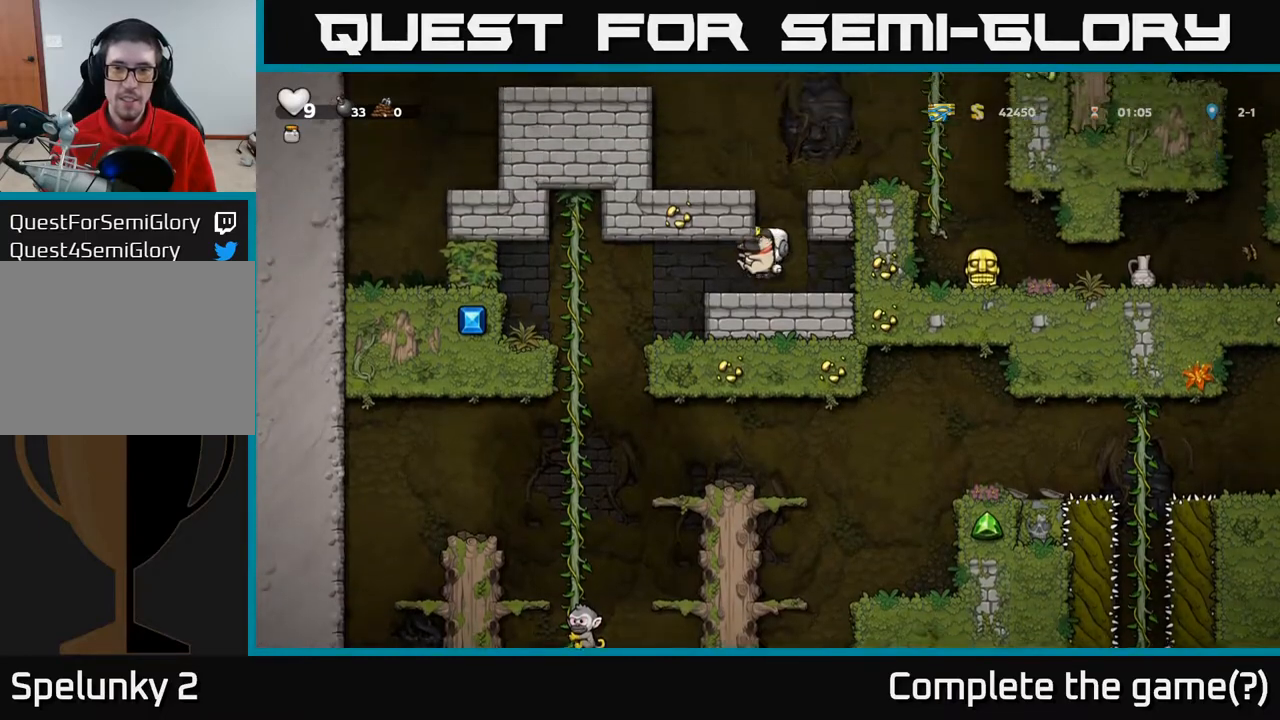
{"buttons": [], "left_stick": "center", "right_stick": "center", "events": [[117, "DPAD_RIGHT", "down"], [167, "DPAD_RIGHT", "up"], [183, "A", "up"], [417, "DPAD_LEFT", "down"], [467, "DPAD_LEFT", "up"]]}
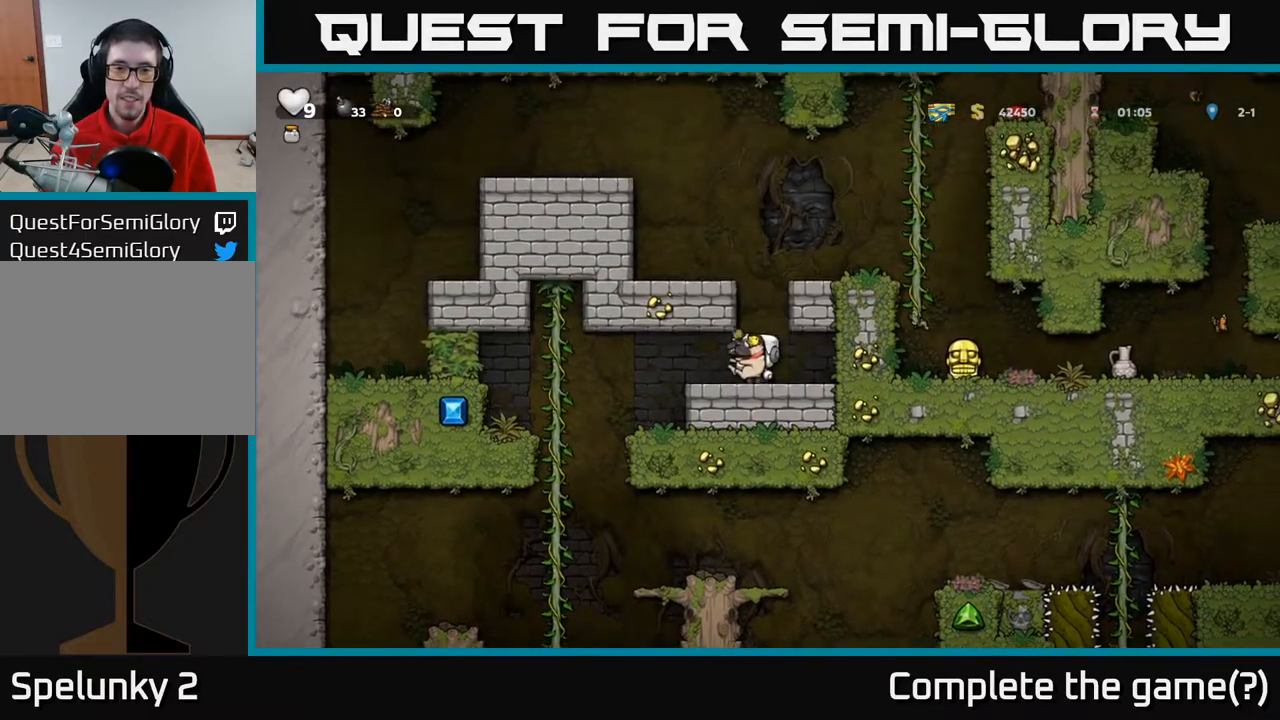
{"buttons": [], "left_stick": "center", "right_stick": "center", "events": [[50, "A", "down"], [283, "DPAD_RIGHT", "down"], [300, "A", "up"], [333, "DPAD_RIGHT", "up"]]}
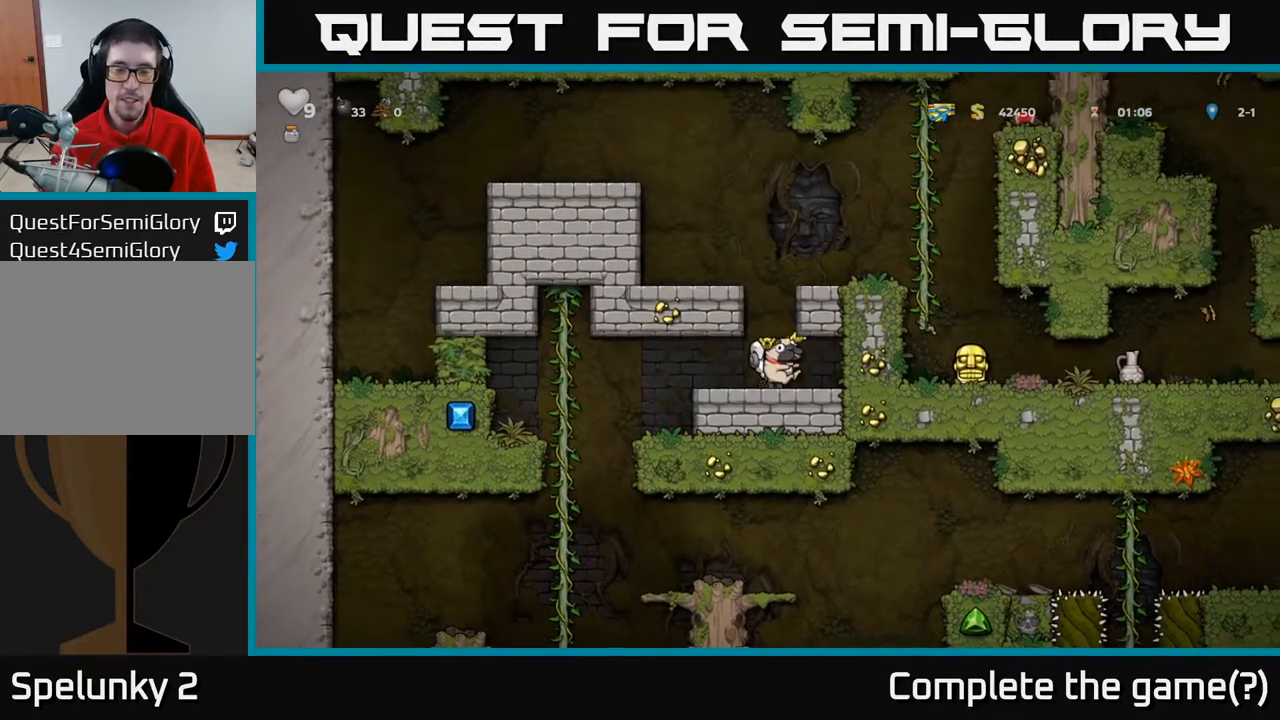
{"buttons": ["DPAD_RIGHT"], "left_stick": "center", "right_stick": "center", "events": [[183, "A", "down"], [450, "A", "up"], [450, "DPAD_RIGHT", "down"]]}
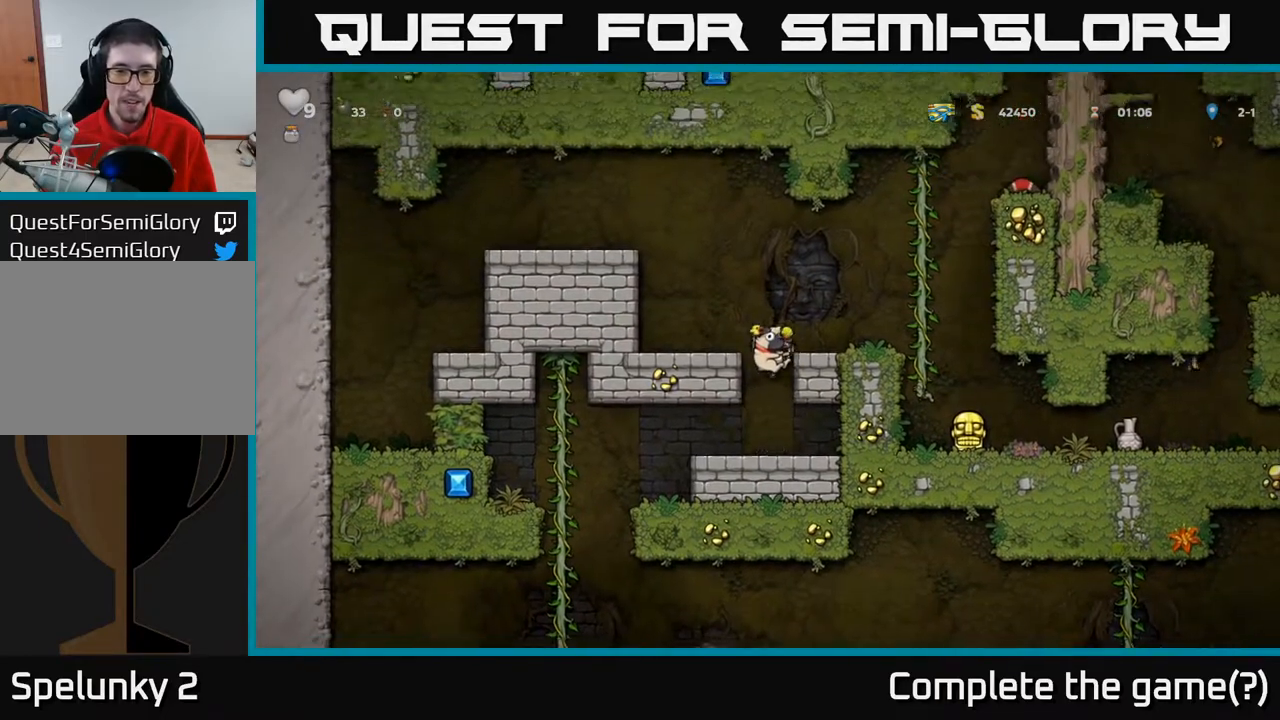
{"buttons": [], "left_stick": "center", "right_stick": "center", "events": [[150, "A", "down"], [300, "A", "up"], [467, "DPAD_RIGHT", "up"]]}
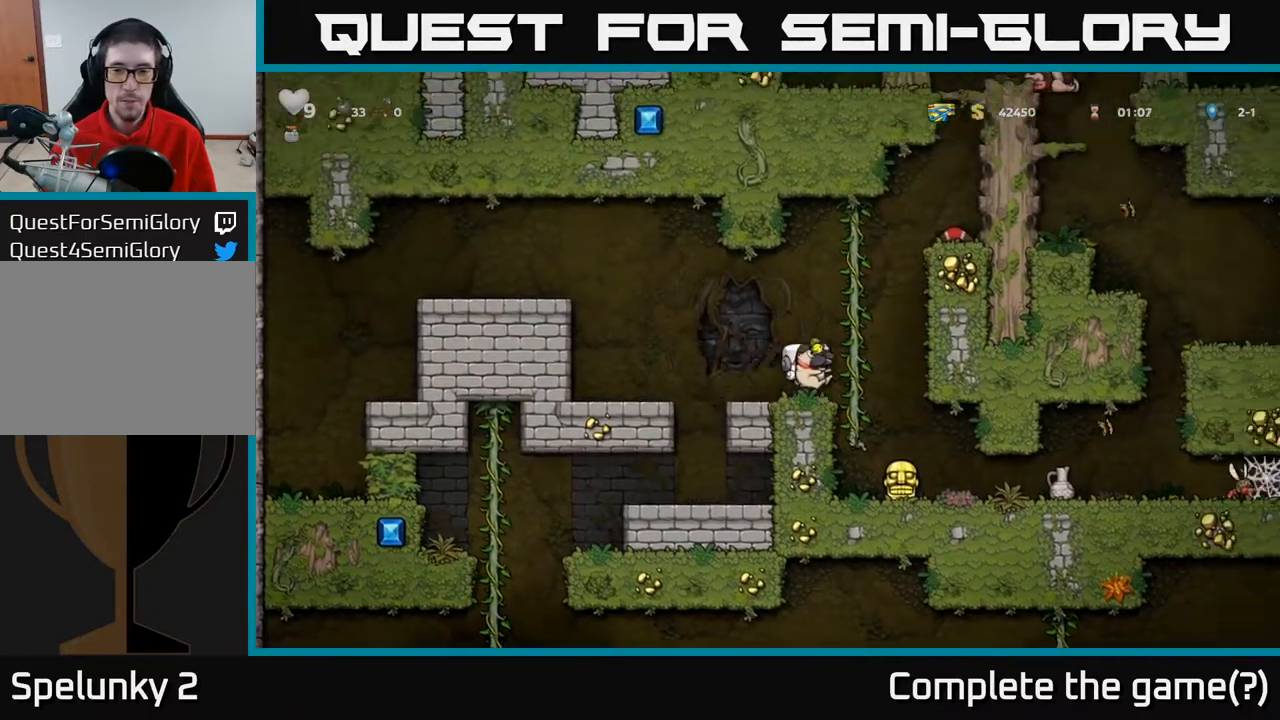
{"buttons": [], "left_stick": "center", "right_stick": "center", "events": [[250, "DPAD_RIGHT", "down"], [367, "DPAD_RIGHT", "up"]]}
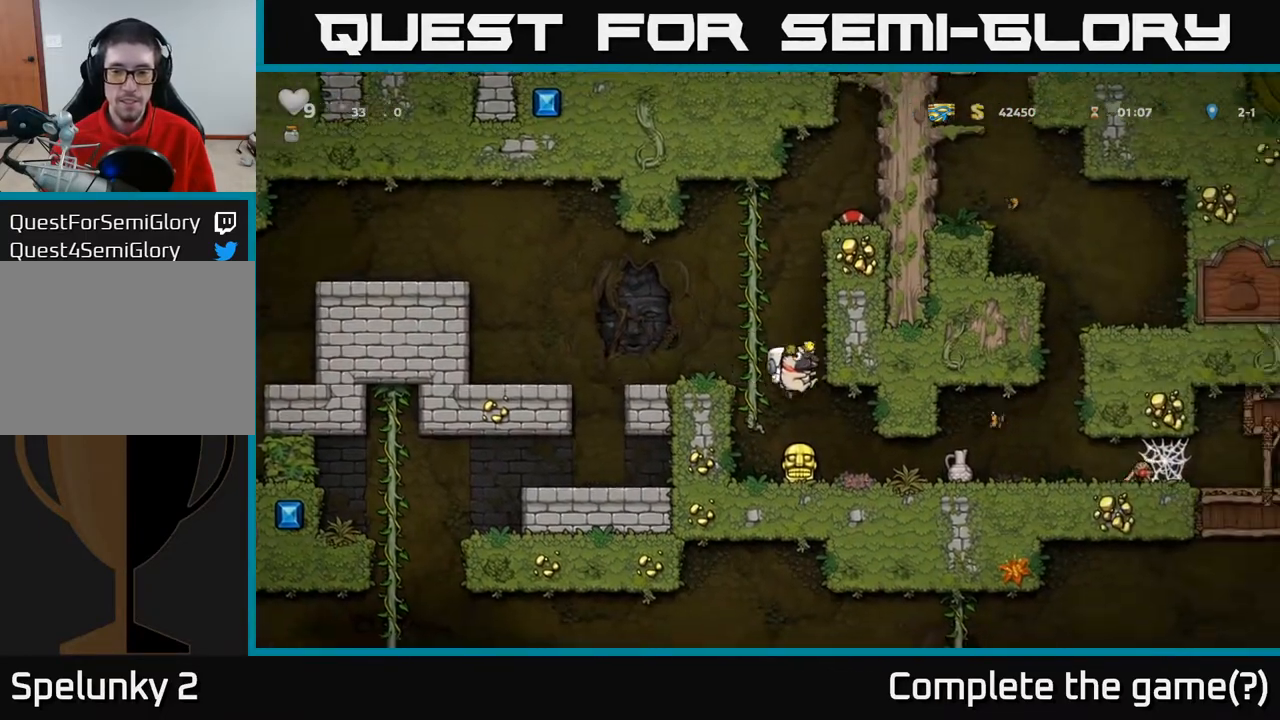
{"buttons": ["DPAD_RIGHT"], "left_stick": "center", "right_stick": "center", "events": [[433, "DPAD_RIGHT", "down"]]}
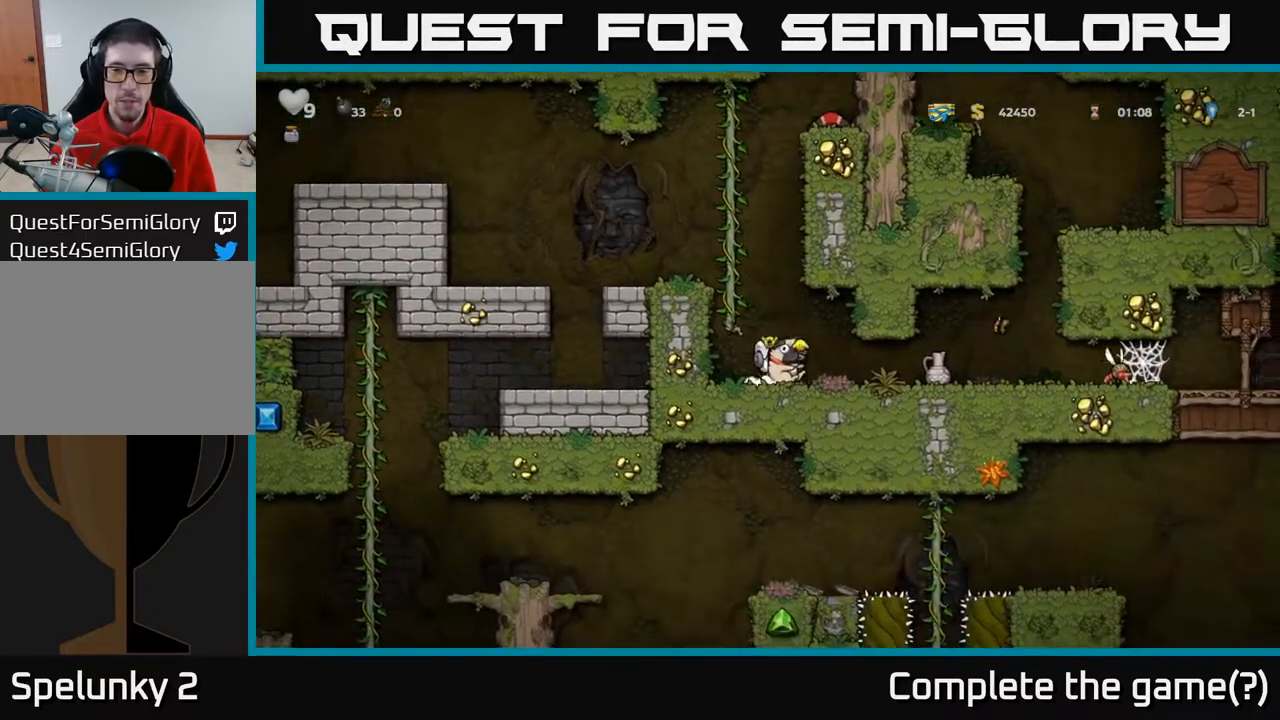
{"buttons": ["DPAD_RIGHT"], "left_stick": "center", "right_stick": "center", "events": [[33, "DPAD_RIGHT", "up"], [83, "DPAD_LEFT", "down"], [133, "DPAD_LEFT", "up"], [167, "X", "down"], [233, "X", "up"], [317, "DPAD_RIGHT", "down"]]}
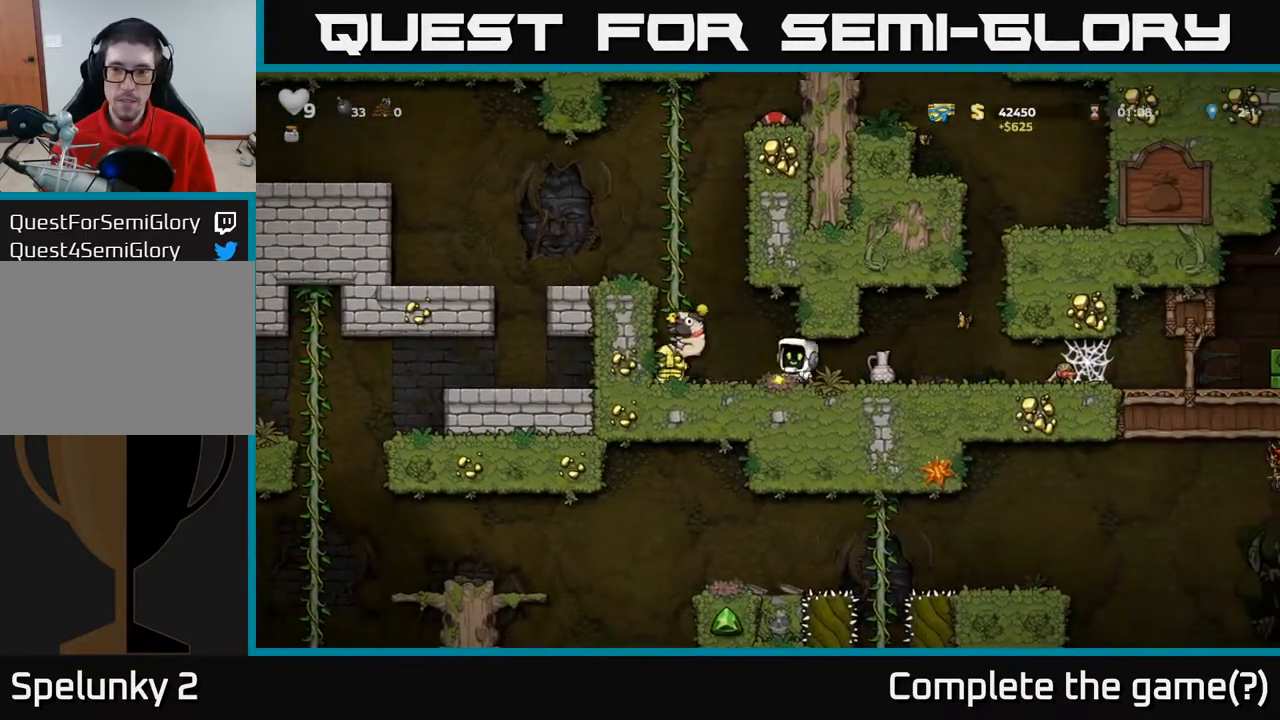
{"buttons": ["DPAD_LEFT"], "left_stick": "center", "right_stick": "center", "events": [[117, "X", "down"], [267, "X", "up"], [400, "DPAD_RIGHT", "up"], [433, "DPAD_LEFT", "down"]]}
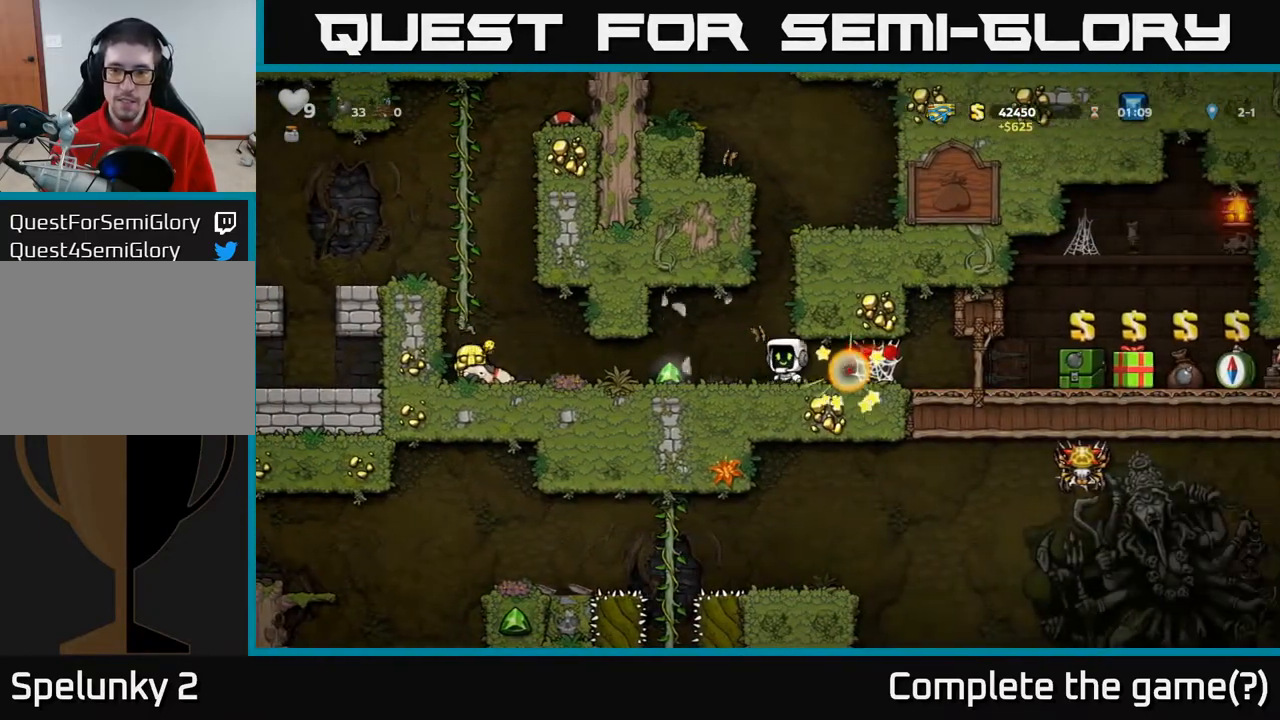
{"buttons": ["A", "DPAD_RIGHT"], "left_stick": "center", "right_stick": "center", "events": [[17, "DPAD_LEFT", "up"], [283, "DPAD_RIGHT", "down"], [500, "A", "down"]]}